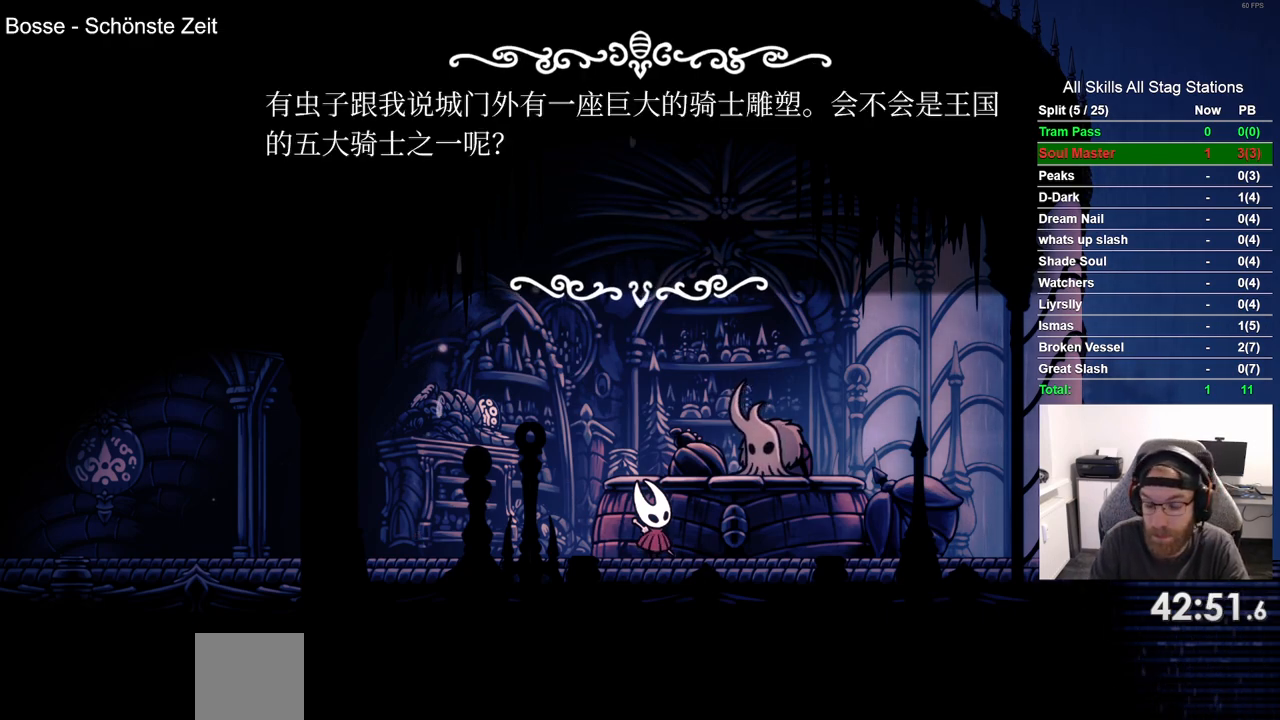
Gameplay with a controller (PlayStation layout); each line is a JSON object with the inputs held at the frame after it (dt_ms = milliseconds from this image to that frame). "events" lists button and stick changes between this image and that frame as [ms after this image, input, new state], when the widget could be followed in between. Not read: CROSS R1.
{"dt_ms": 500, "buttons": ["DPAD_LEFT"], "left_stick": "center", "right_stick": "center", "events": [[367, "DPAD_LEFT", "down"]]}
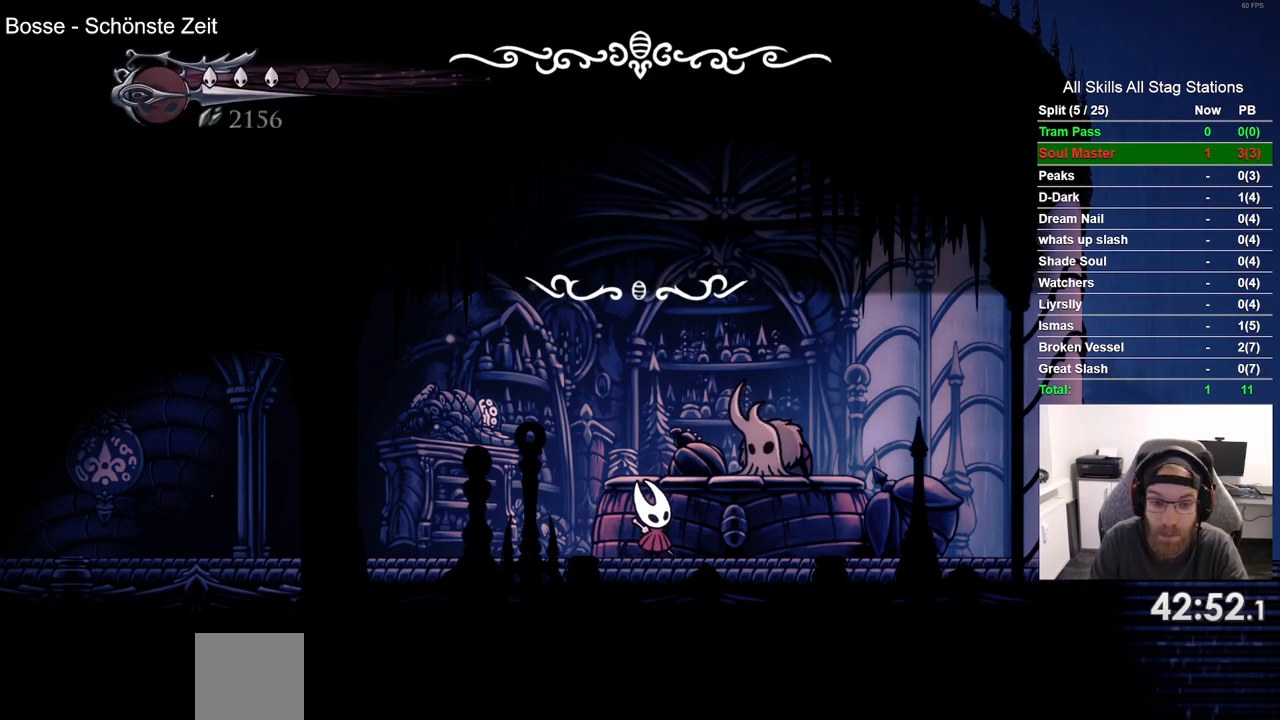
{"dt_ms": 500, "buttons": ["DPAD_LEFT"], "left_stick": "center", "right_stick": "center", "events": []}
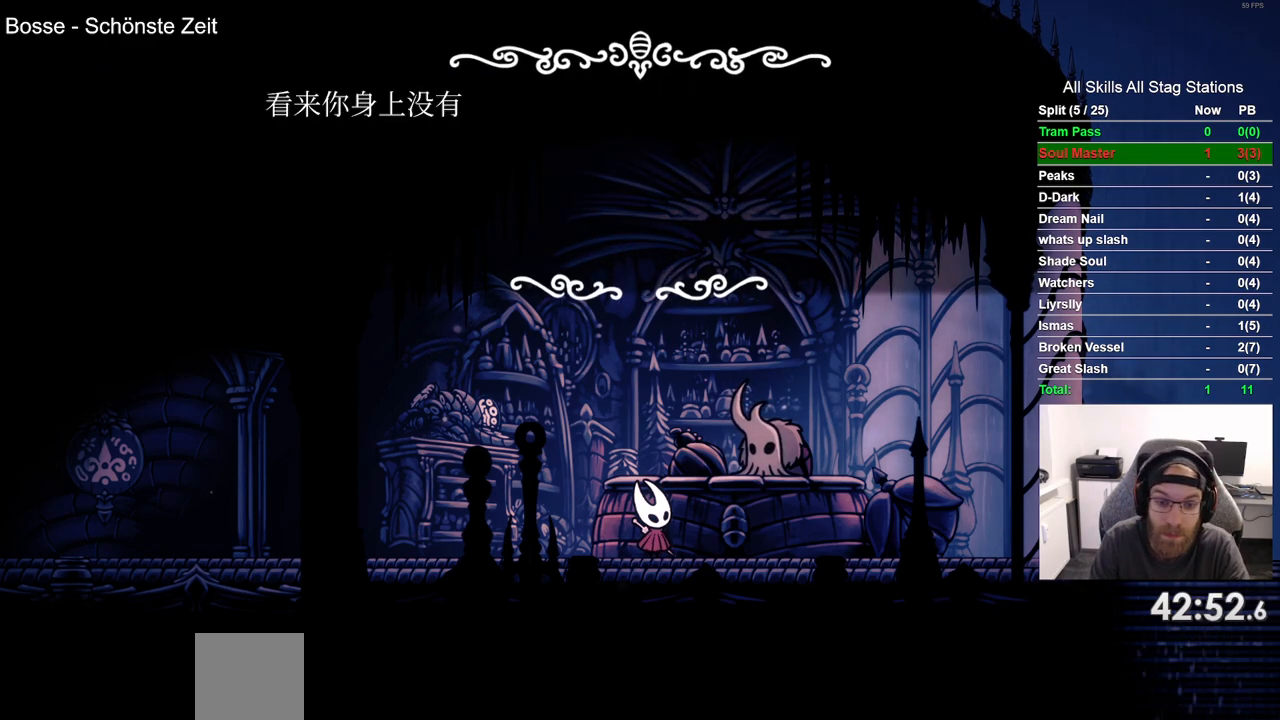
{"dt_ms": 500, "buttons": ["DPAD_LEFT"], "left_stick": "center", "right_stick": "center", "events": []}
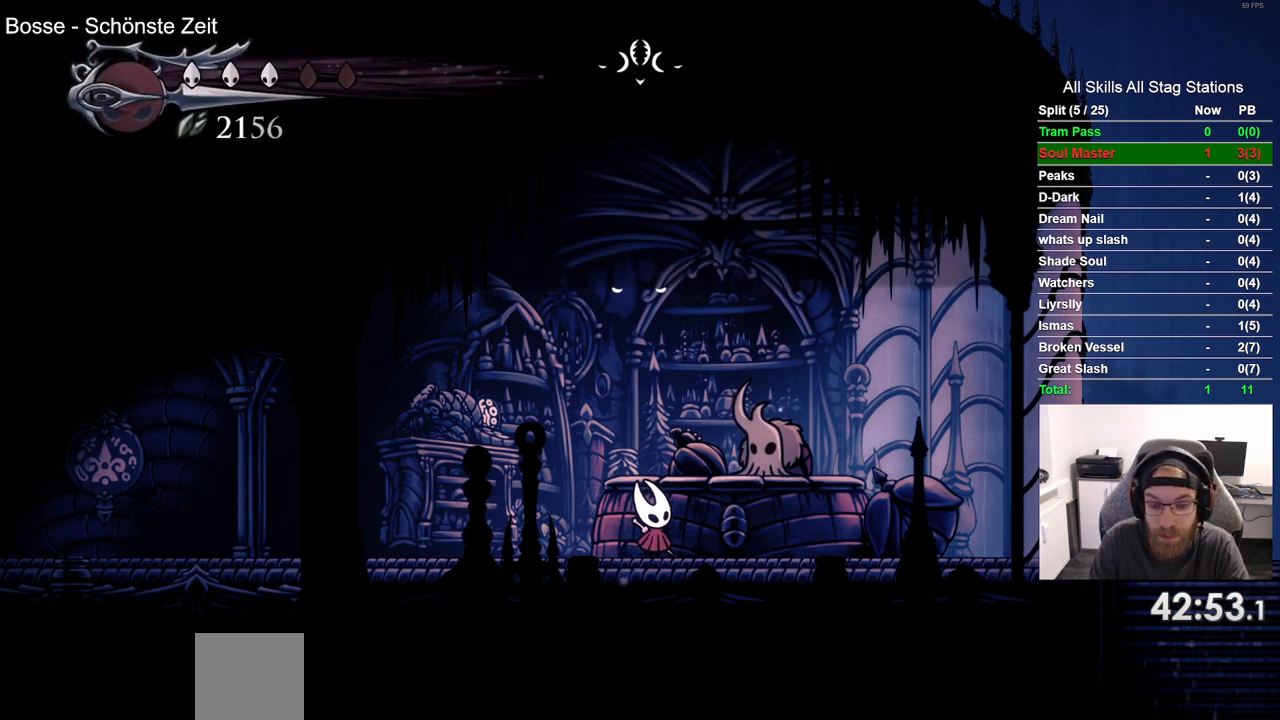
{"dt_ms": 500, "buttons": ["DPAD_LEFT"], "left_stick": "center", "right_stick": "center", "events": [[83, "R2", "down"], [267, "R2", "up"]]}
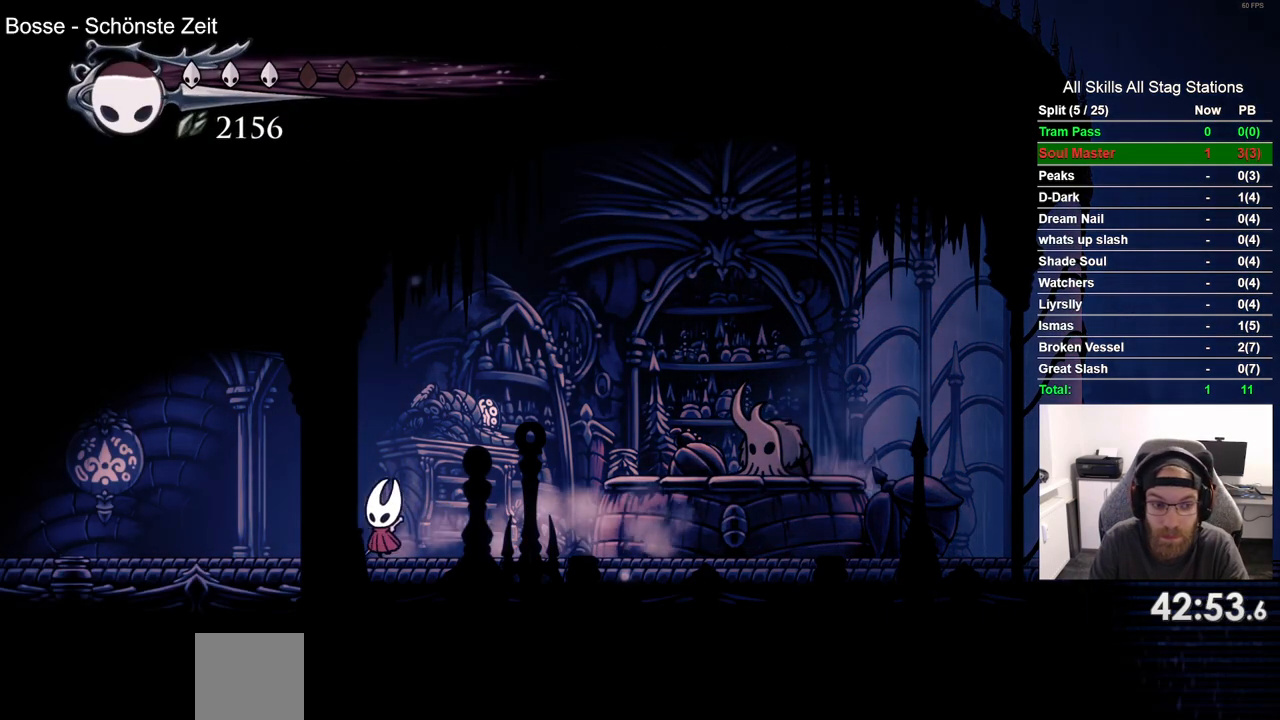
{"dt_ms": 500, "buttons": ["DPAD_LEFT"], "left_stick": "center", "right_stick": "center", "events": [[167, "R2", "down"], [367, "R2", "up"]]}
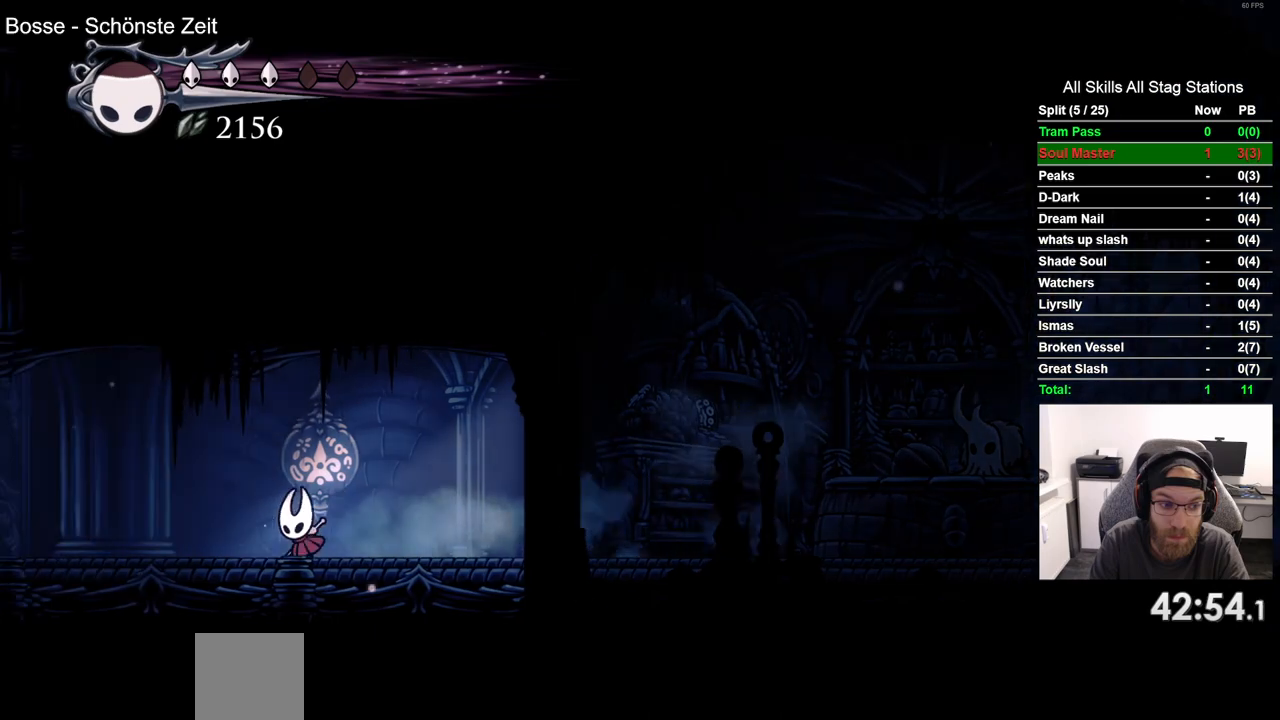
{"dt_ms": 500, "buttons": ["DPAD_LEFT"], "left_stick": "center", "right_stick": "center", "events": [[233, "R2", "down"], [417, "R2", "up"]]}
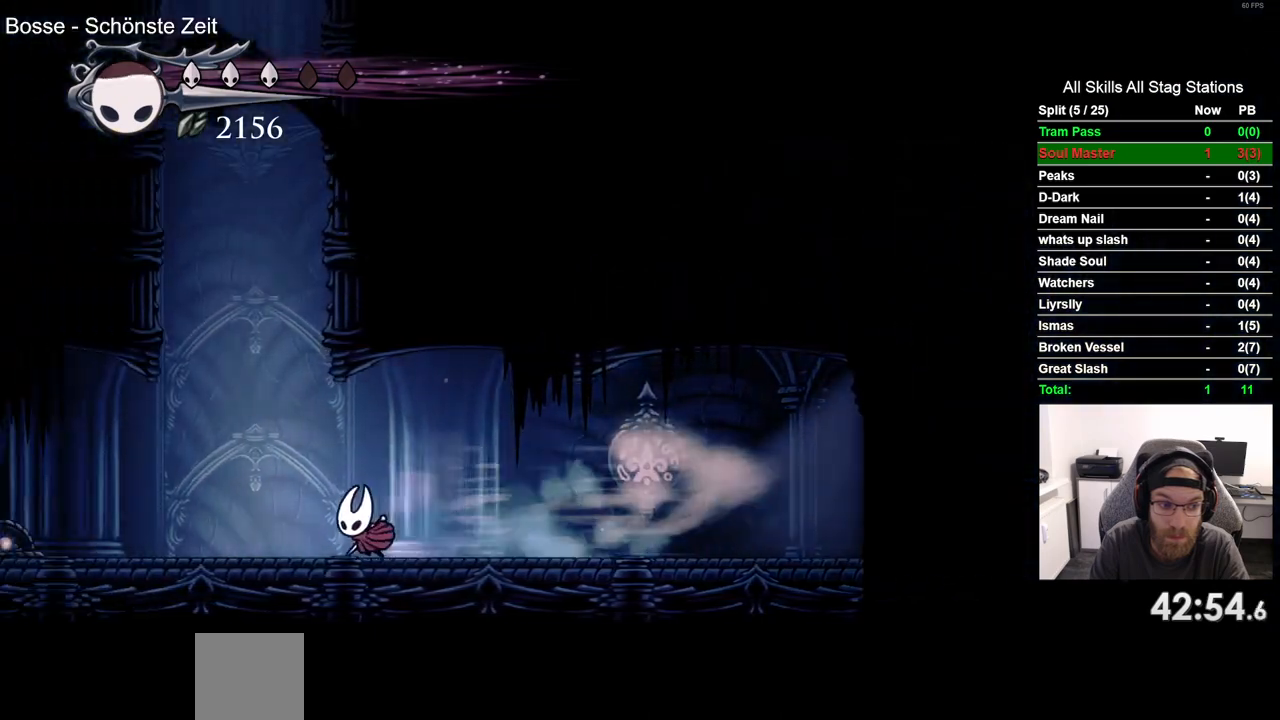
{"dt_ms": 500, "buttons": ["DPAD_RIGHT"], "left_stick": "center", "right_stick": "center", "events": [[117, "DPAD_UP", "down"], [133, "DPAD_LEFT", "up"], [167, "DPAD_UP", "up"], [200, "DPAD_RIGHT", "down"]]}
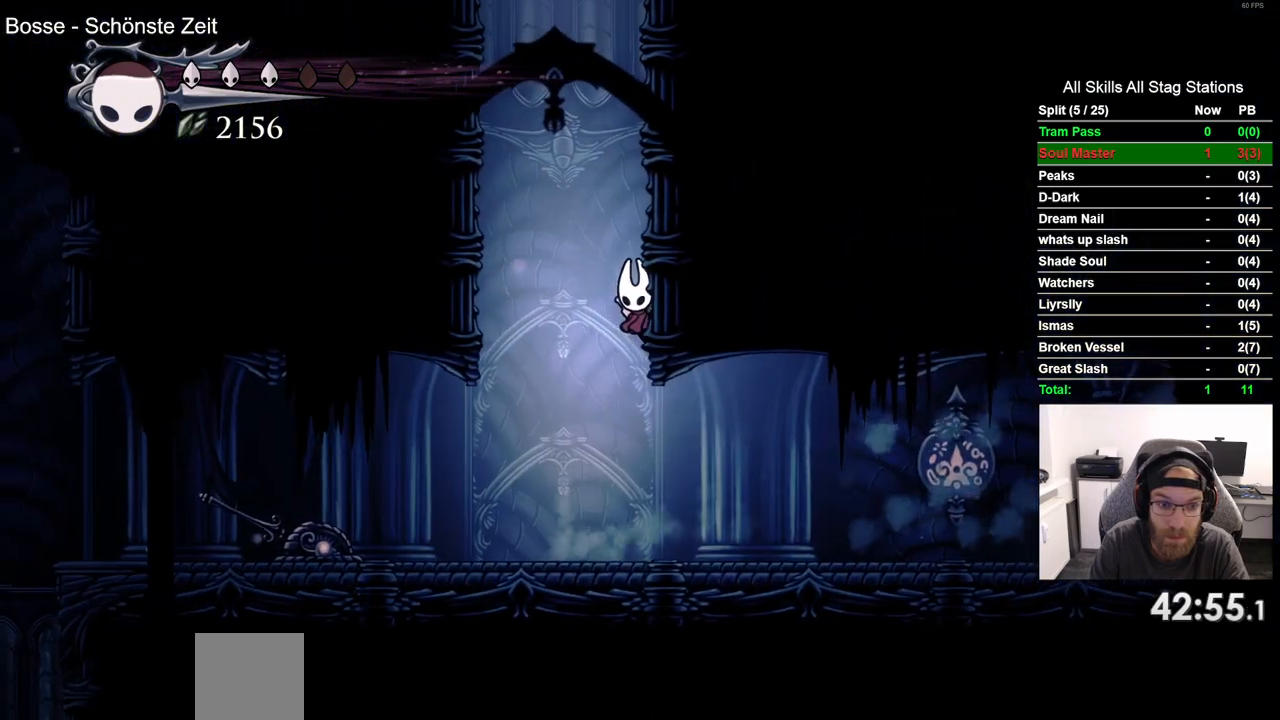
{"dt_ms": 500, "buttons": ["DPAD_RIGHT"], "left_stick": "center", "right_stick": "center", "events": []}
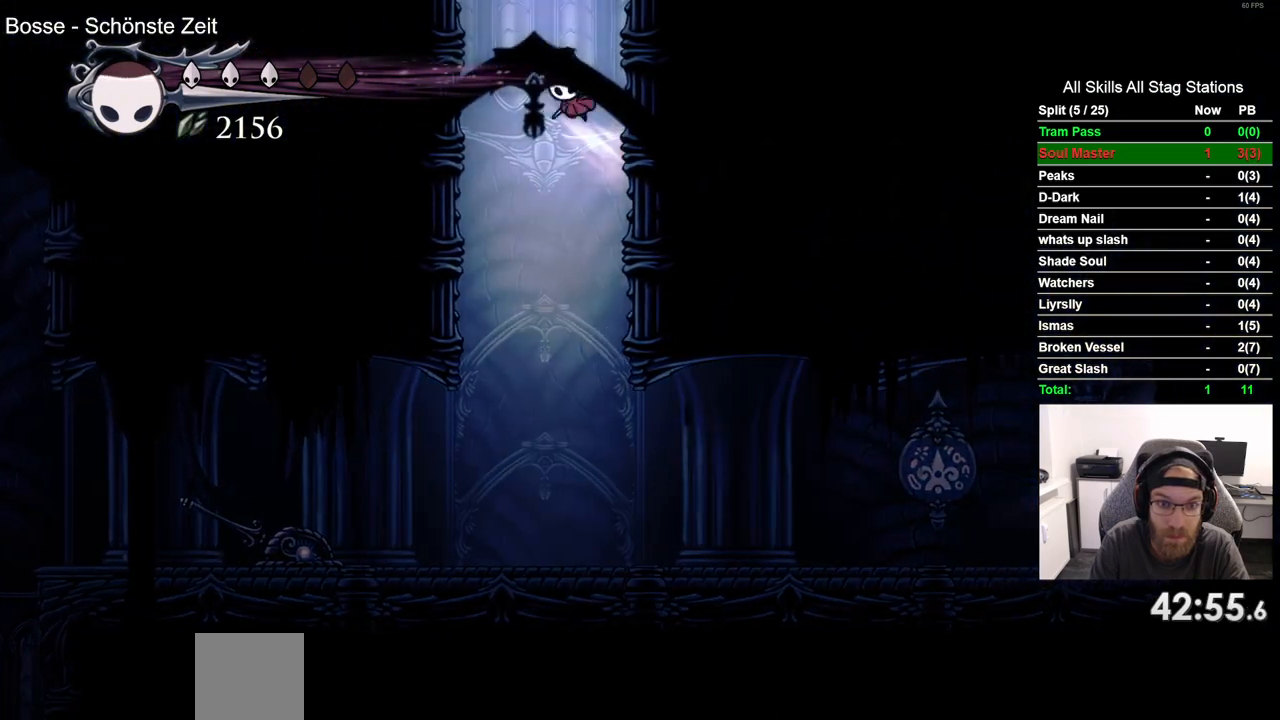
{"dt_ms": 500, "buttons": [], "left_stick": "center", "right_stick": "center", "events": [[500, "DPAD_RIGHT", "up"]]}
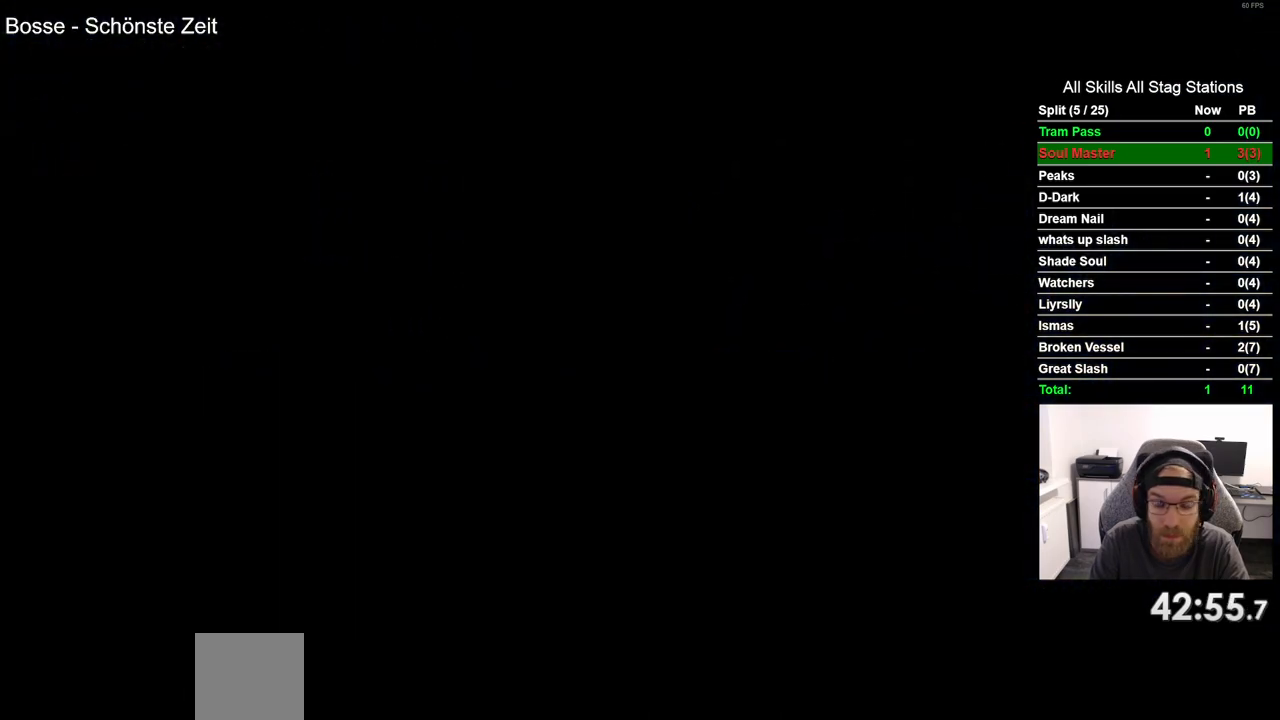
{"dt_ms": 500, "buttons": ["DPAD_RIGHT"], "left_stick": "center", "right_stick": "center", "events": [[183, "DPAD_RIGHT", "down"]]}
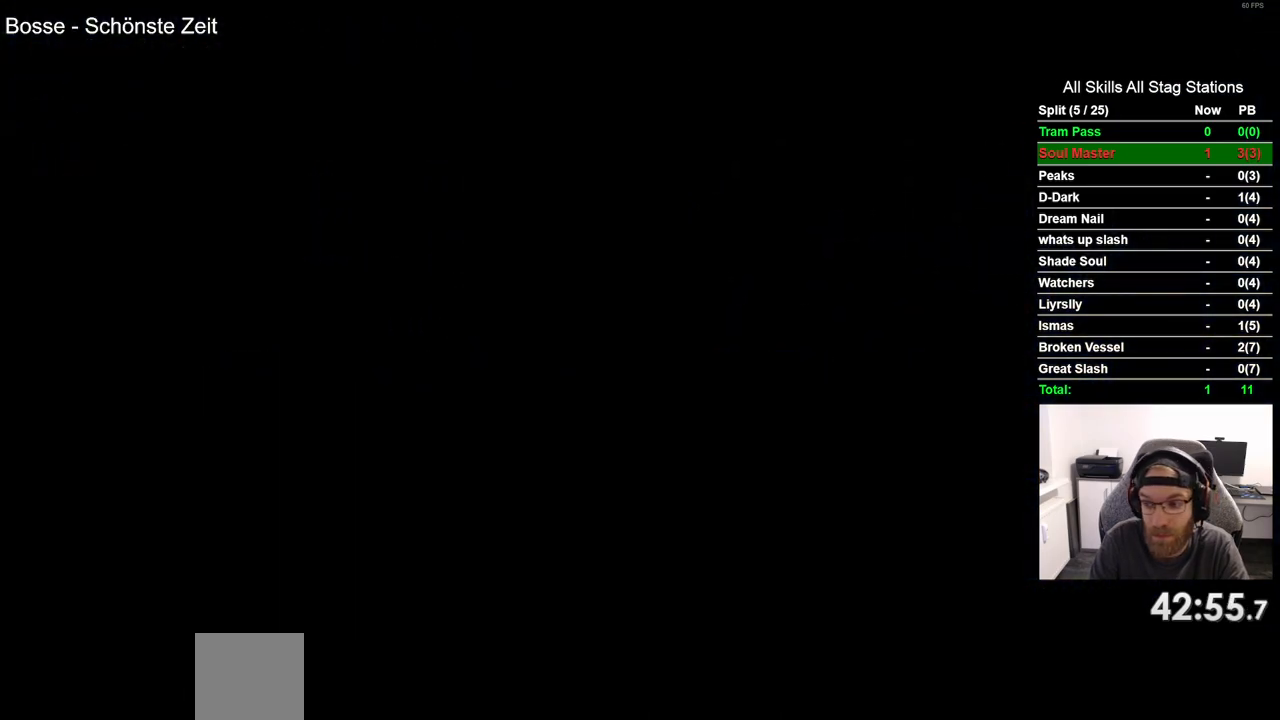
{"dt_ms": 500, "buttons": ["DPAD_RIGHT"], "left_stick": "center", "right_stick": "center", "events": []}
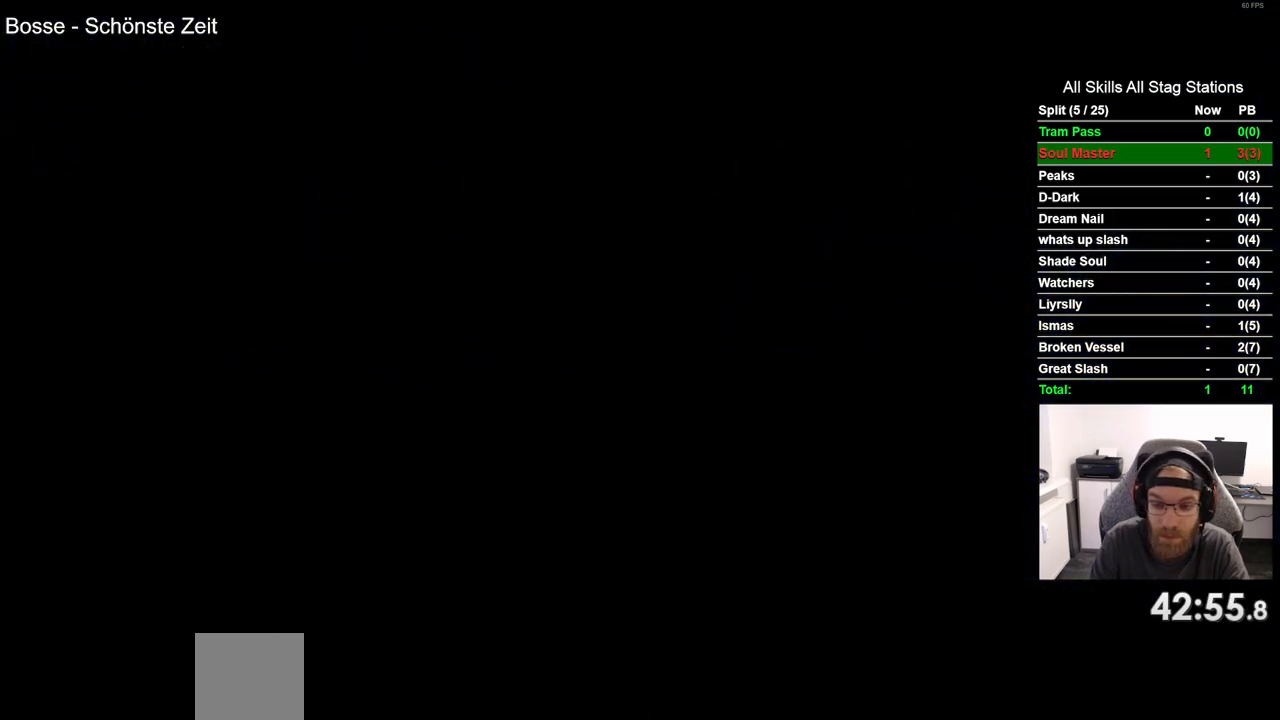
{"dt_ms": 500, "buttons": ["DPAD_RIGHT"], "left_stick": "center", "right_stick": "center", "events": []}
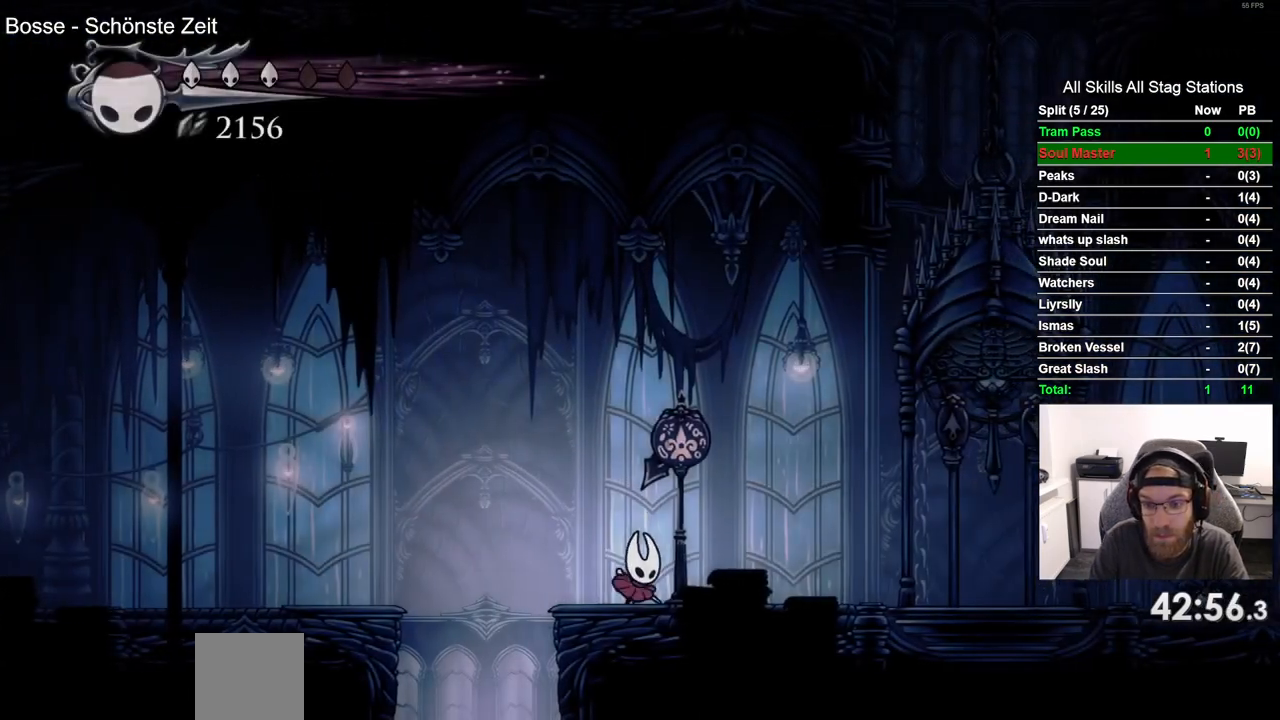
{"dt_ms": 500, "buttons": ["SQUARE", "DPAD_UP"], "left_stick": "center", "right_stick": "center", "events": [[50, "R2", "down"], [250, "R2", "up"], [450, "DPAD_UP", "down"], [467, "DPAD_RIGHT", "up"], [500, "SQUARE", "down"]]}
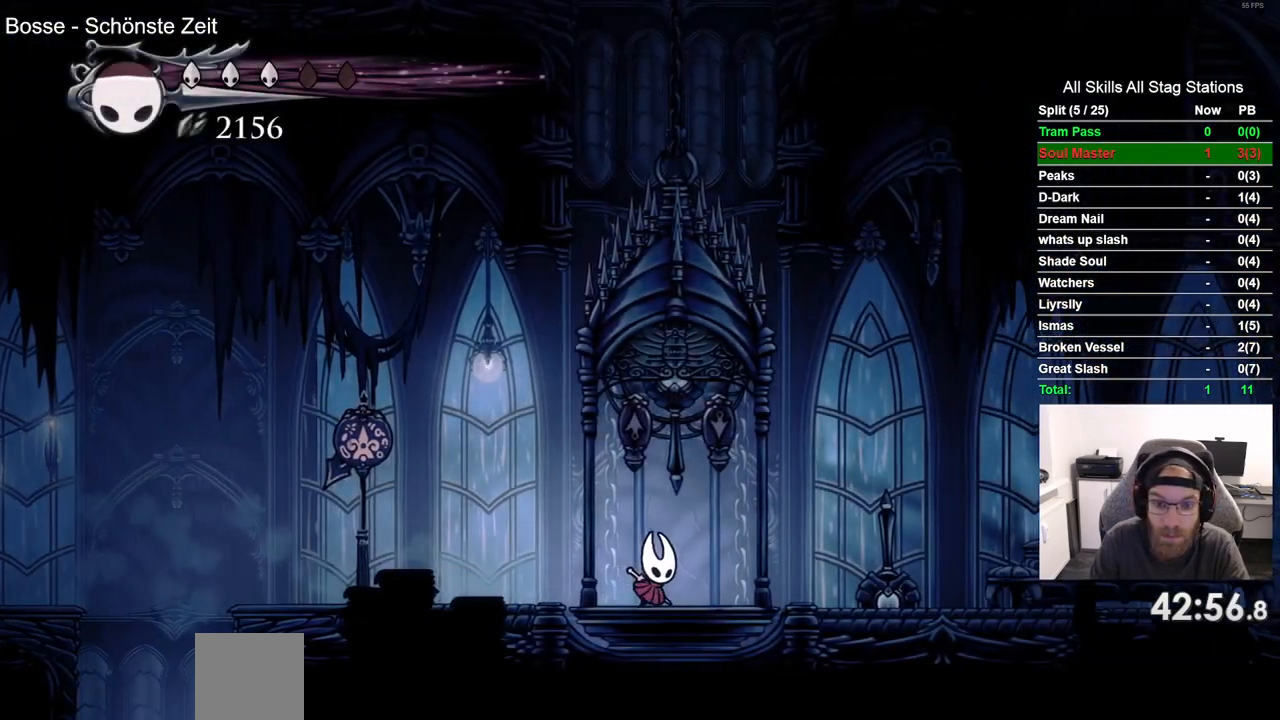
{"dt_ms": 500, "buttons": [], "left_stick": "center", "right_stick": "center", "events": [[117, "DPAD_RIGHT", "down"], [117, "SQUARE", "up"], [183, "DPAD_UP", "up"], [300, "DPAD_RIGHT", "up"]]}
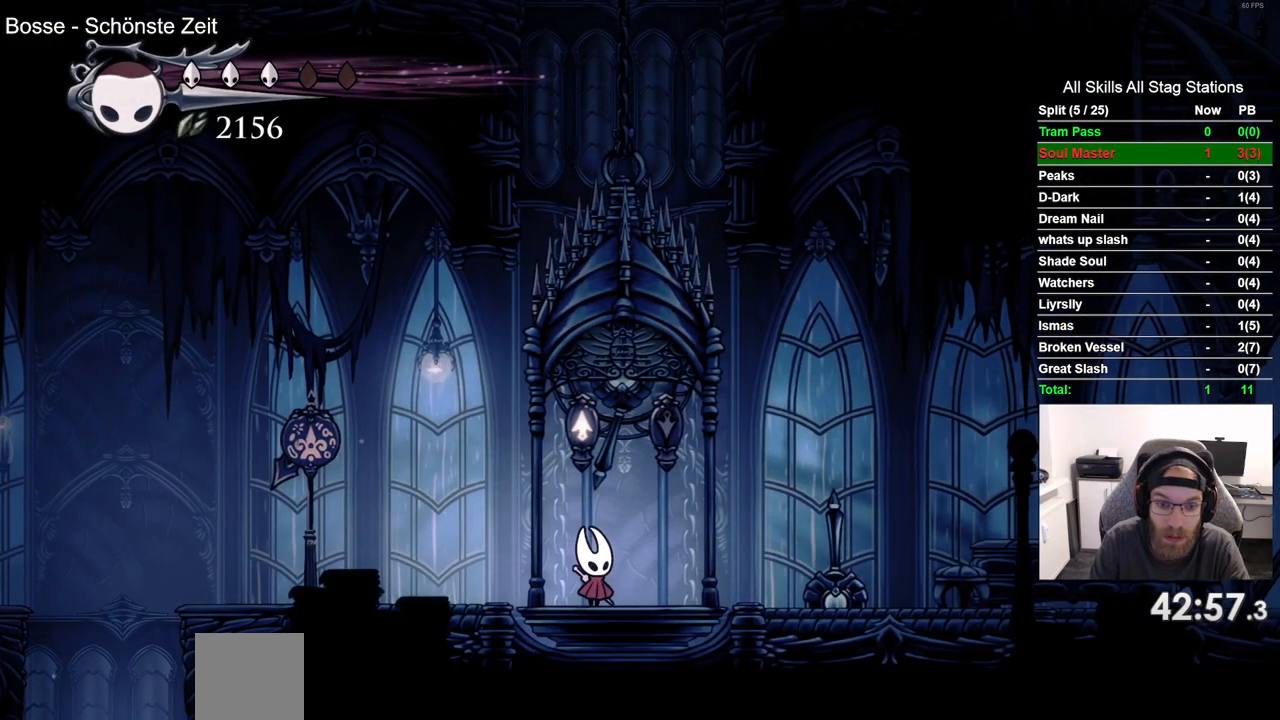
{"dt_ms": 500, "buttons": [], "left_stick": "center", "right_stick": "center", "events": [[217, "DPAD_LEFT", "down"], [300, "DPAD_LEFT", "up"]]}
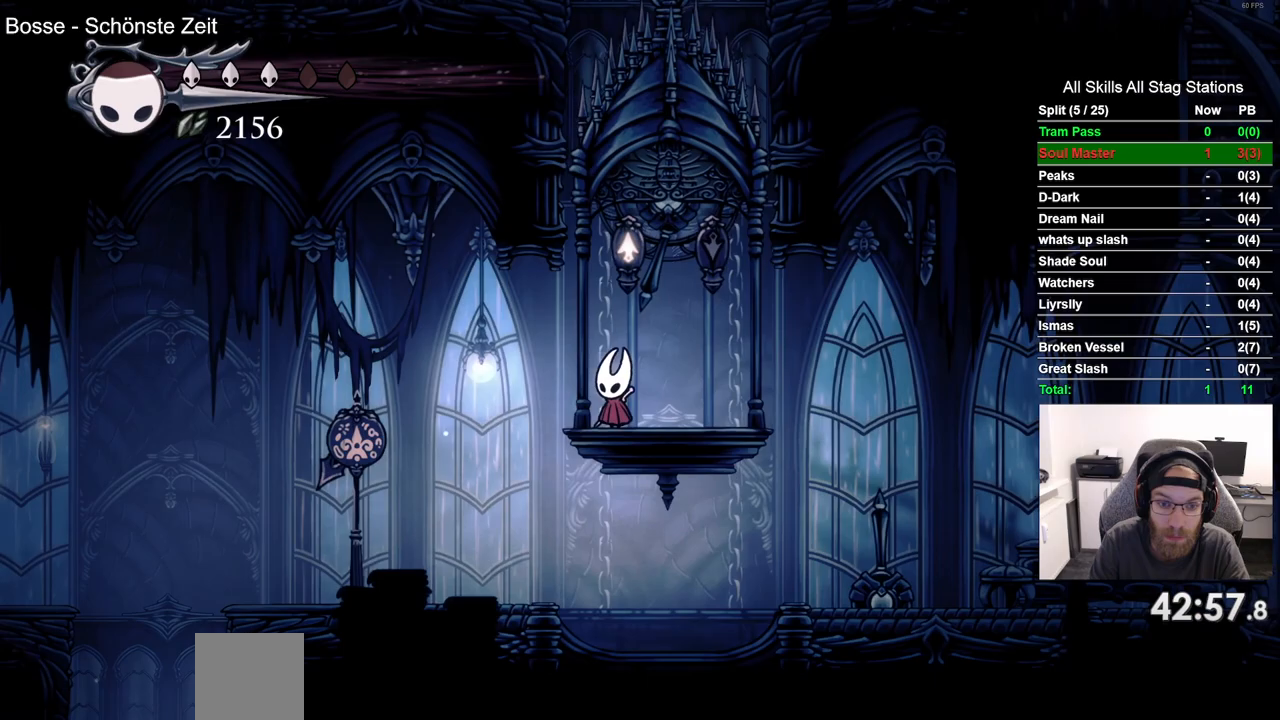
{"dt_ms": 500, "buttons": [], "left_stick": "center", "right_stick": "center", "events": []}
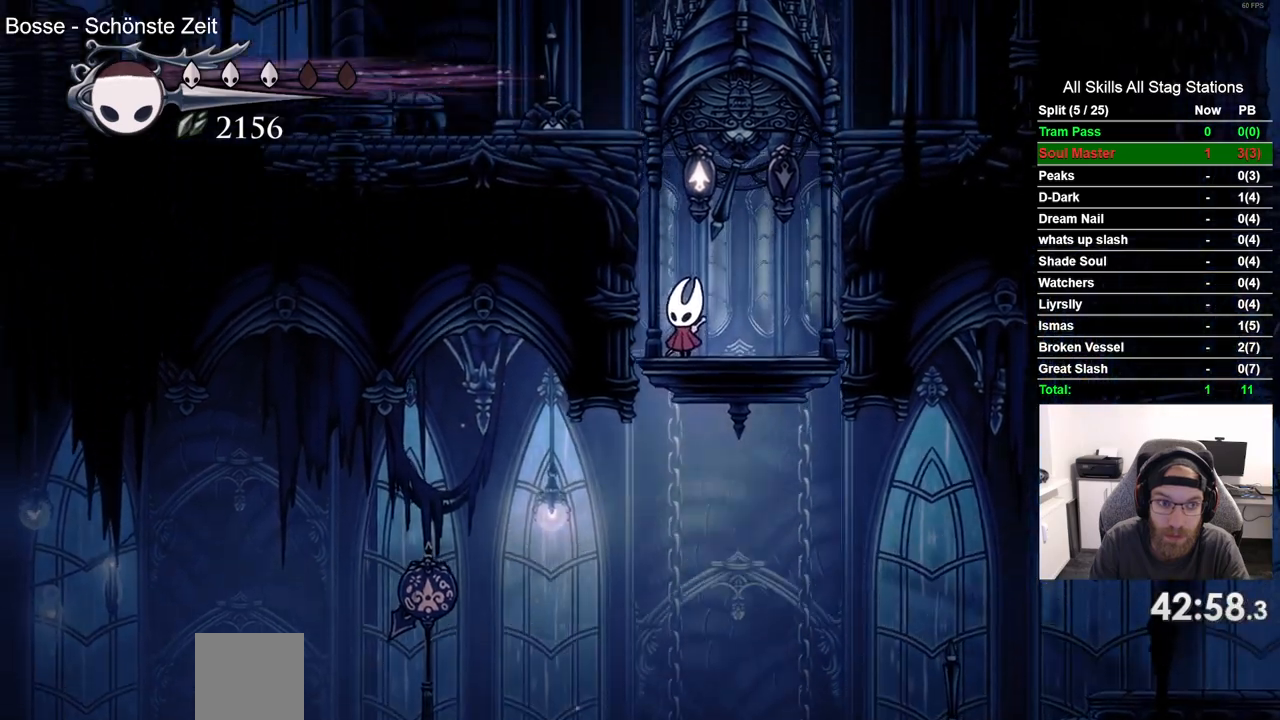
{"dt_ms": 500, "buttons": ["DPAD_LEFT"], "left_stick": "center", "right_stick": "center", "events": [[433, "DPAD_LEFT", "down"]]}
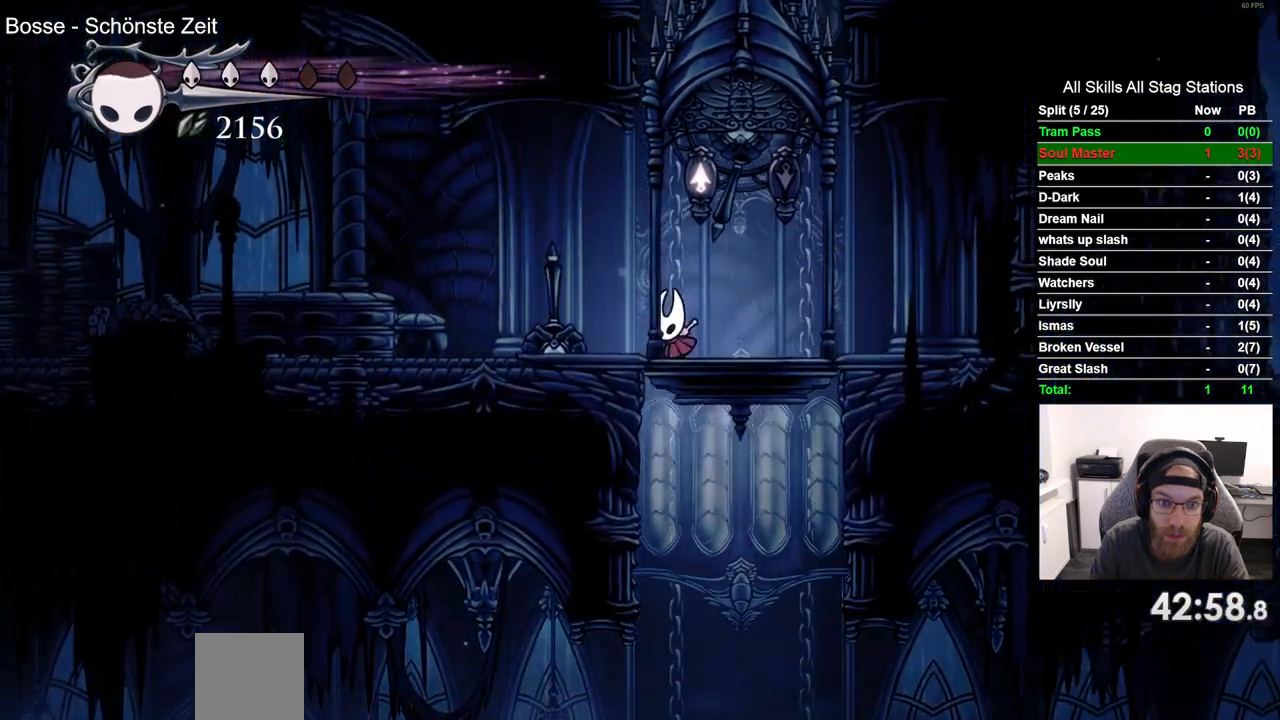
{"dt_ms": 500, "buttons": ["DPAD_LEFT"], "left_stick": "center", "right_stick": "center", "events": [[33, "R2", "down"], [267, "R2", "up"]]}
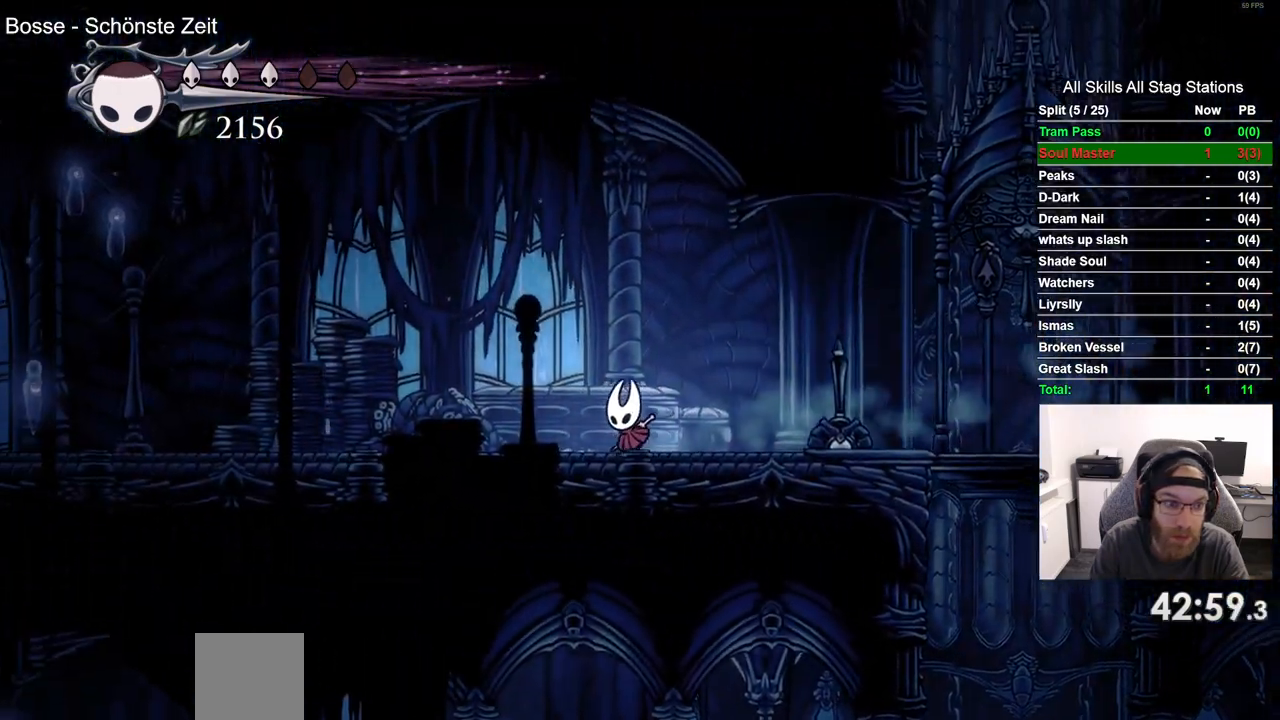
{"dt_ms": 500, "buttons": ["DPAD_LEFT"], "left_stick": "center", "right_stick": "center", "events": [[17, "R2", "down"], [217, "R2", "up"]]}
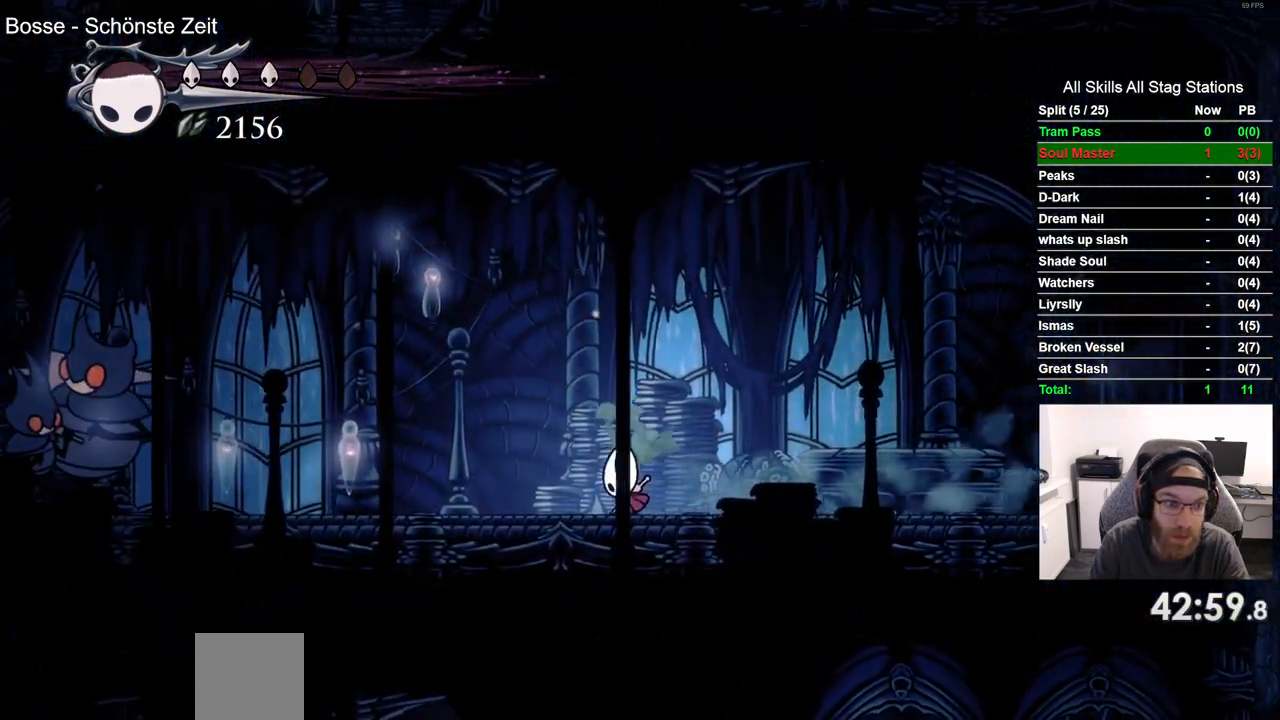
{"dt_ms": 500, "buttons": ["DPAD_LEFT"], "left_stick": "center", "right_stick": "center", "events": []}
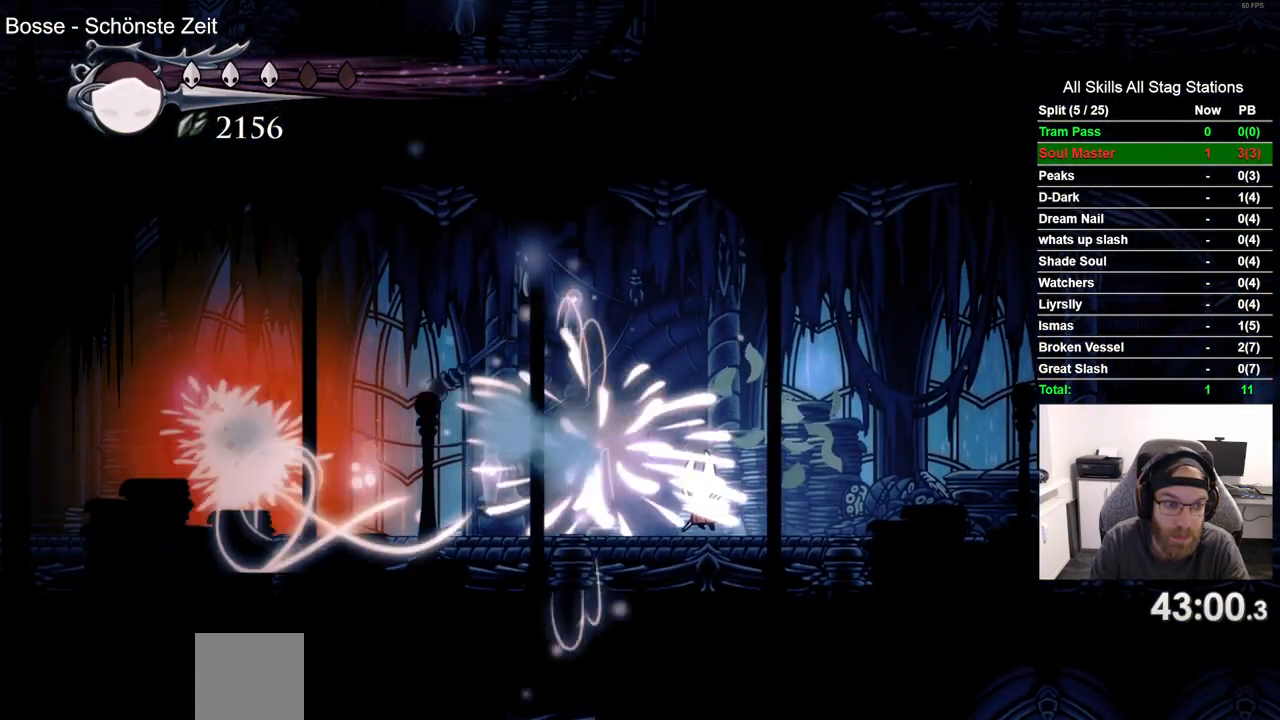
{"dt_ms": 500, "buttons": [], "left_stick": "center", "right_stick": "center", "events": [[283, "DPAD_LEFT", "up"]]}
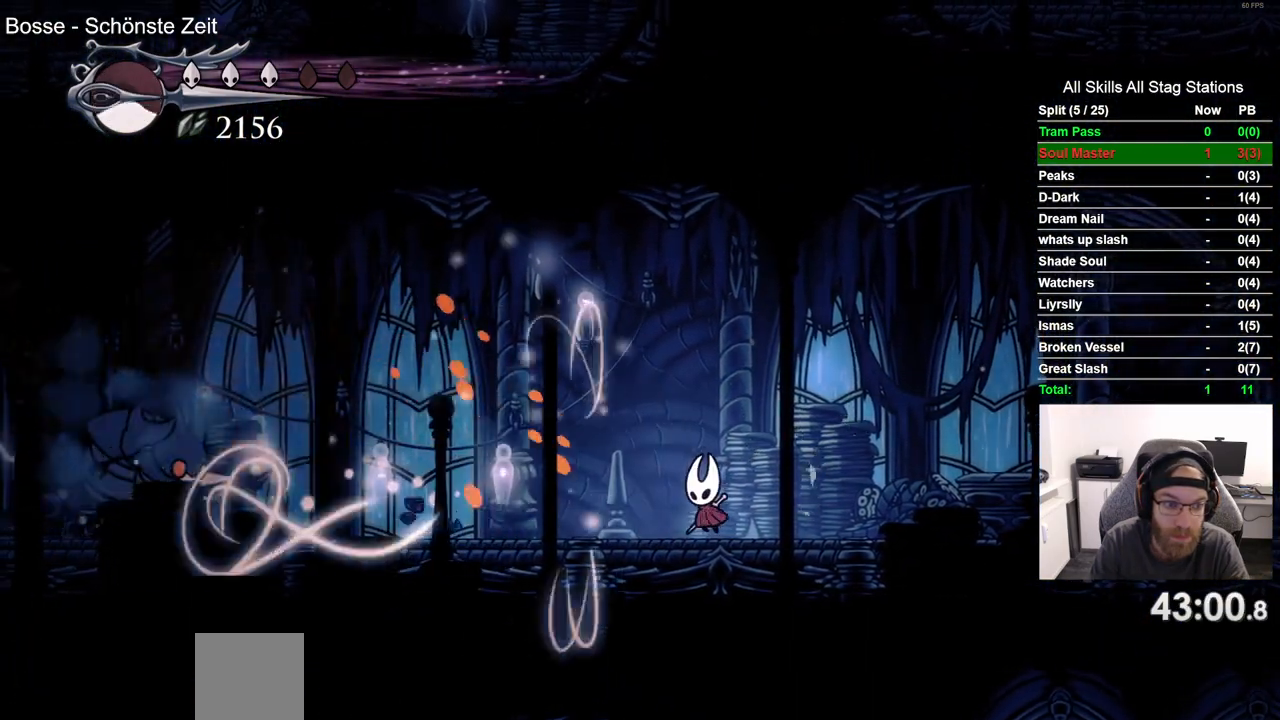
{"dt_ms": 500, "buttons": ["R2", "DPAD_LEFT"], "left_stick": "center", "right_stick": "center", "events": [[33, "DPAD_LEFT", "down"], [367, "R2", "down"]]}
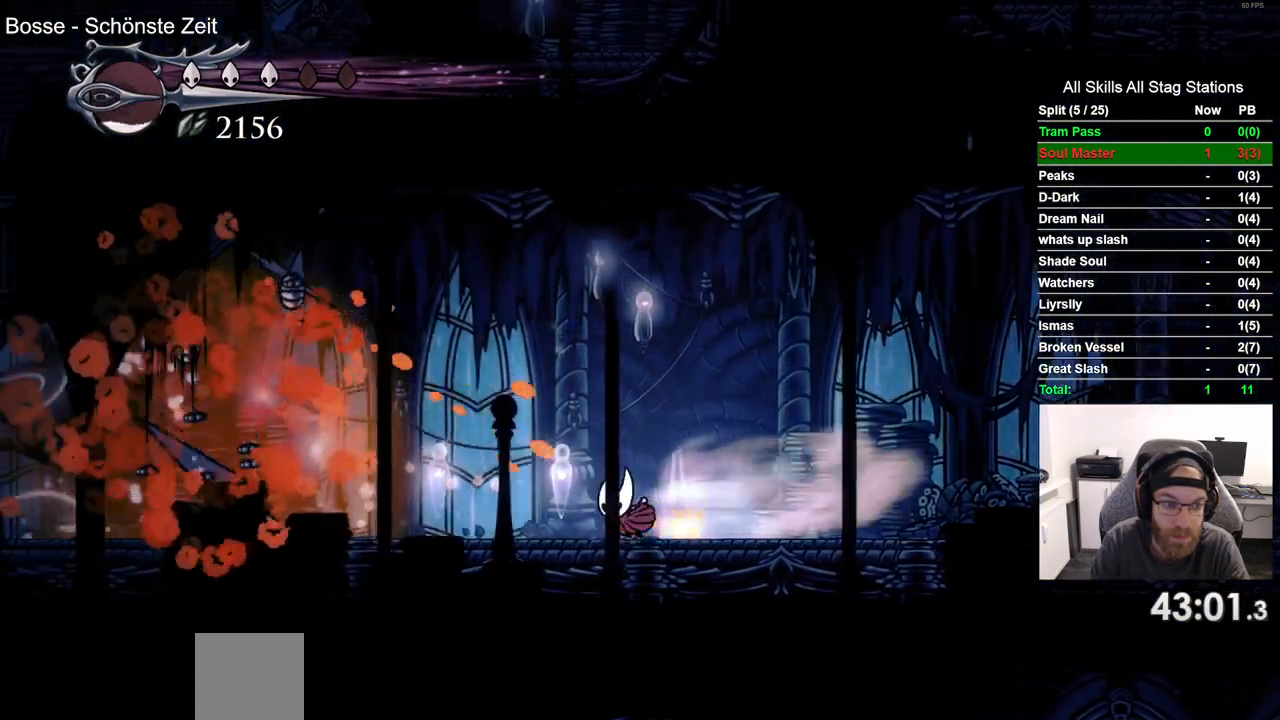
{"dt_ms": 500, "buttons": ["R2", "DPAD_LEFT"], "left_stick": "center", "right_stick": "center", "events": [[83, "R2", "up"], [483, "R2", "down"]]}
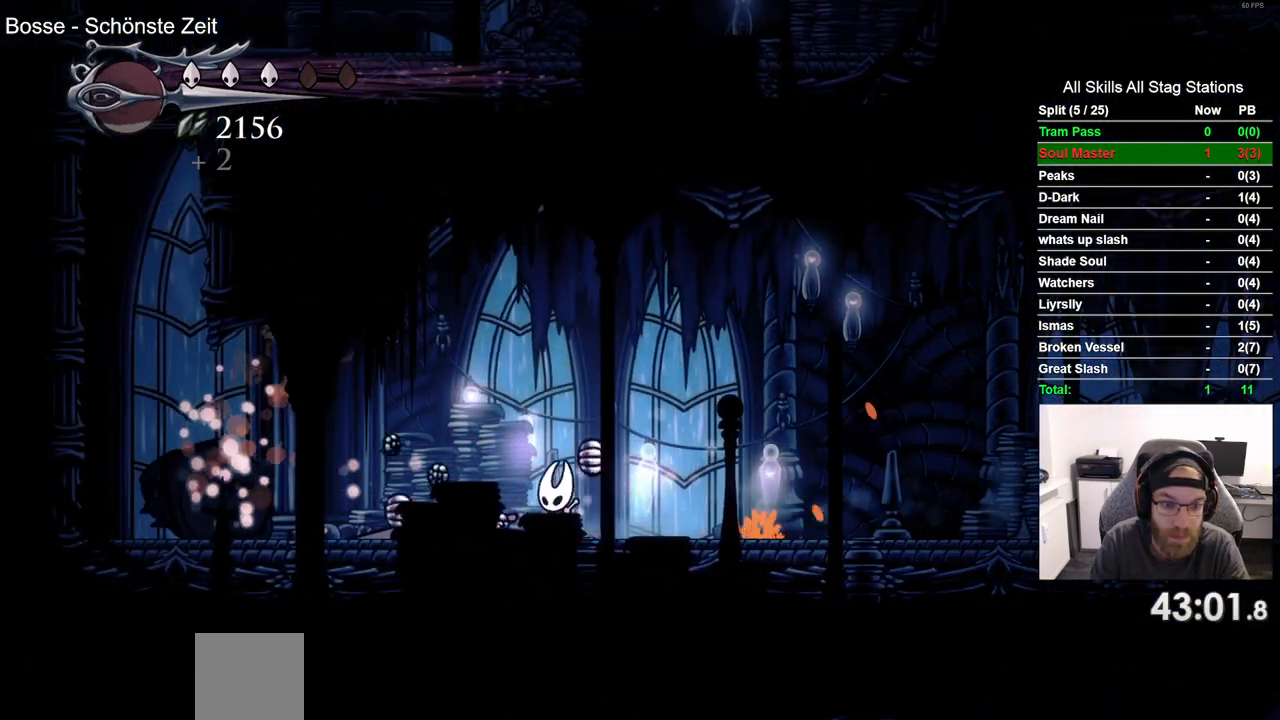
{"dt_ms": 500, "buttons": ["DPAD_LEFT"], "left_stick": "center", "right_stick": "center", "events": [[183, "R2", "up"]]}
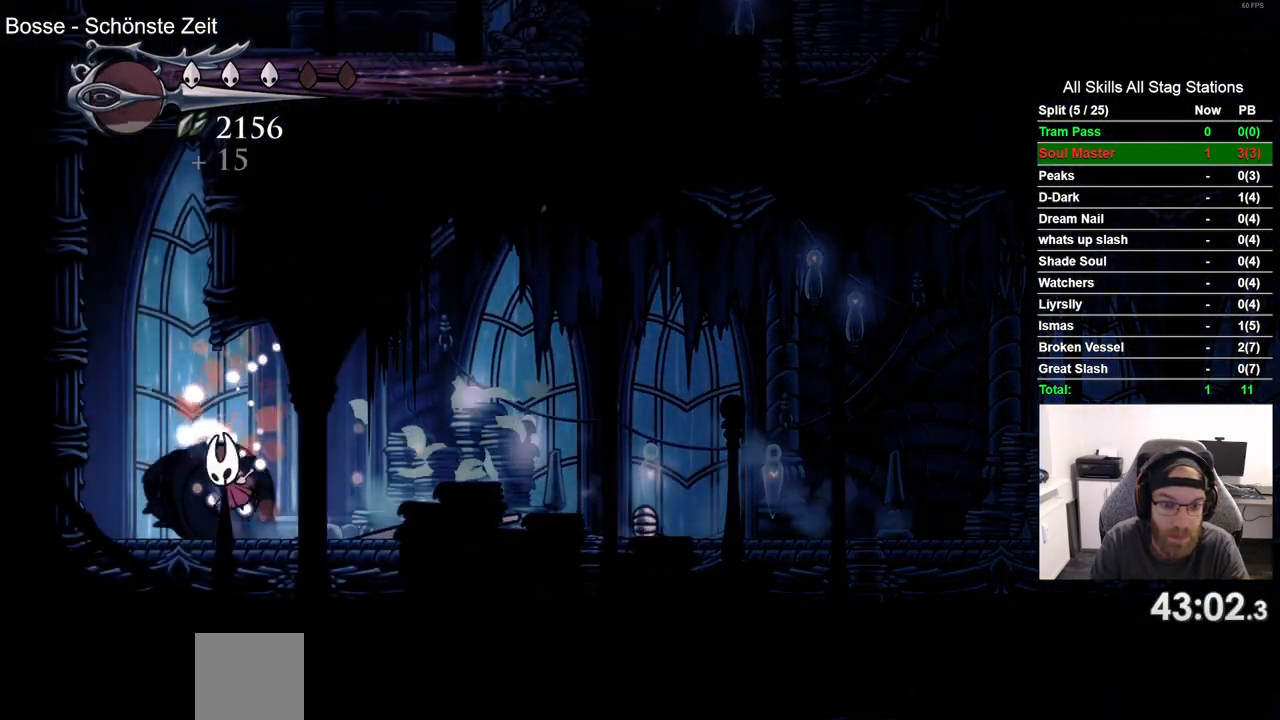
{"dt_ms": 500, "buttons": ["DPAD_LEFT"], "left_stick": "center", "right_stick": "center", "events": []}
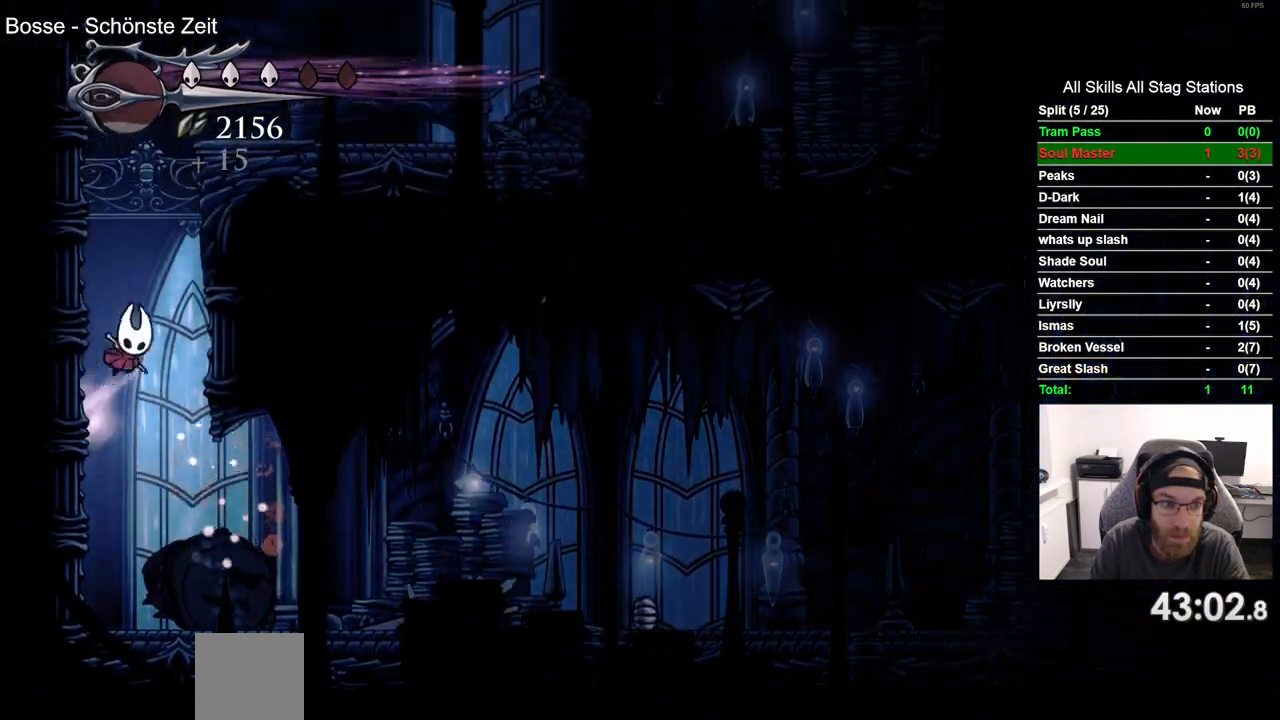
{"dt_ms": 500, "buttons": ["DPAD_RIGHT"], "left_stick": "center", "right_stick": "center", "events": [[267, "DPAD_LEFT", "up"], [267, "DPAD_UP", "down"], [300, "DPAD_UP", "up"], [350, "DPAD_RIGHT", "down"]]}
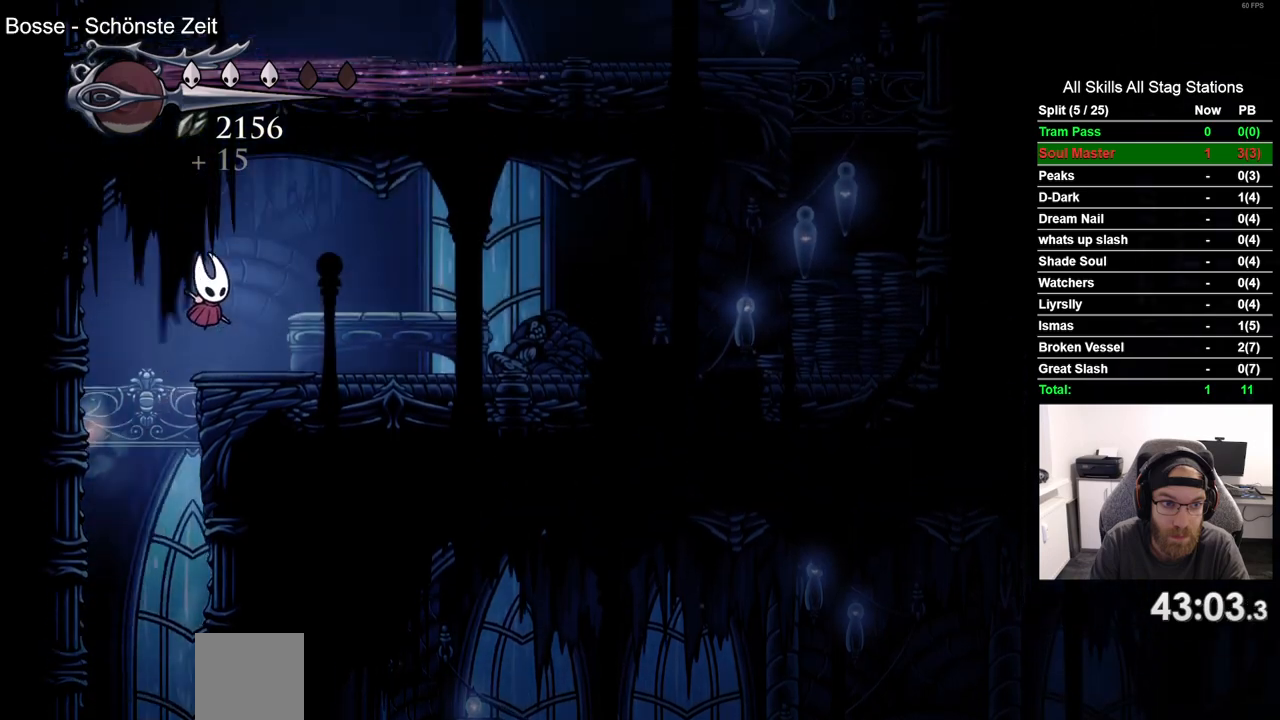
{"dt_ms": 1000, "buttons": ["SQUARE", "DPAD_UP"], "left_stick": "center", "right_stick": "center"}
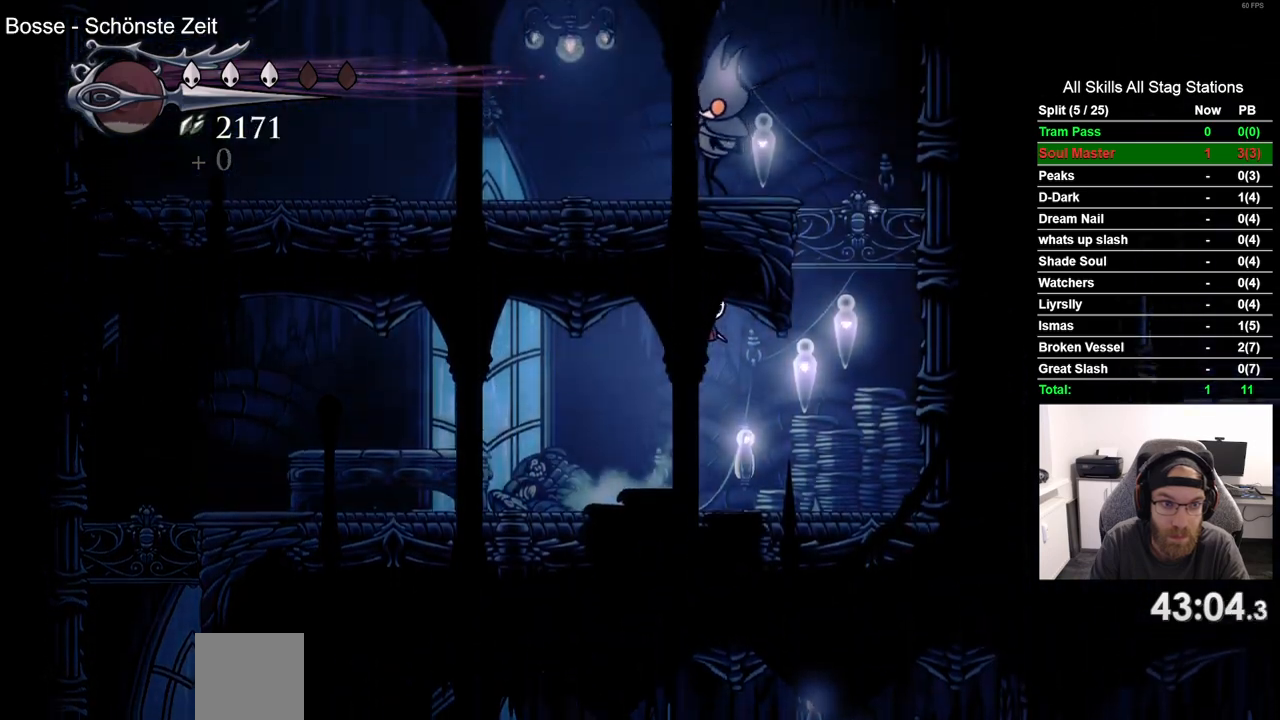
{"dt_ms": 500, "buttons": ["DPAD_UP"], "left_stick": "center", "right_stick": "center", "events": [[133, "SQUARE", "up"]]}